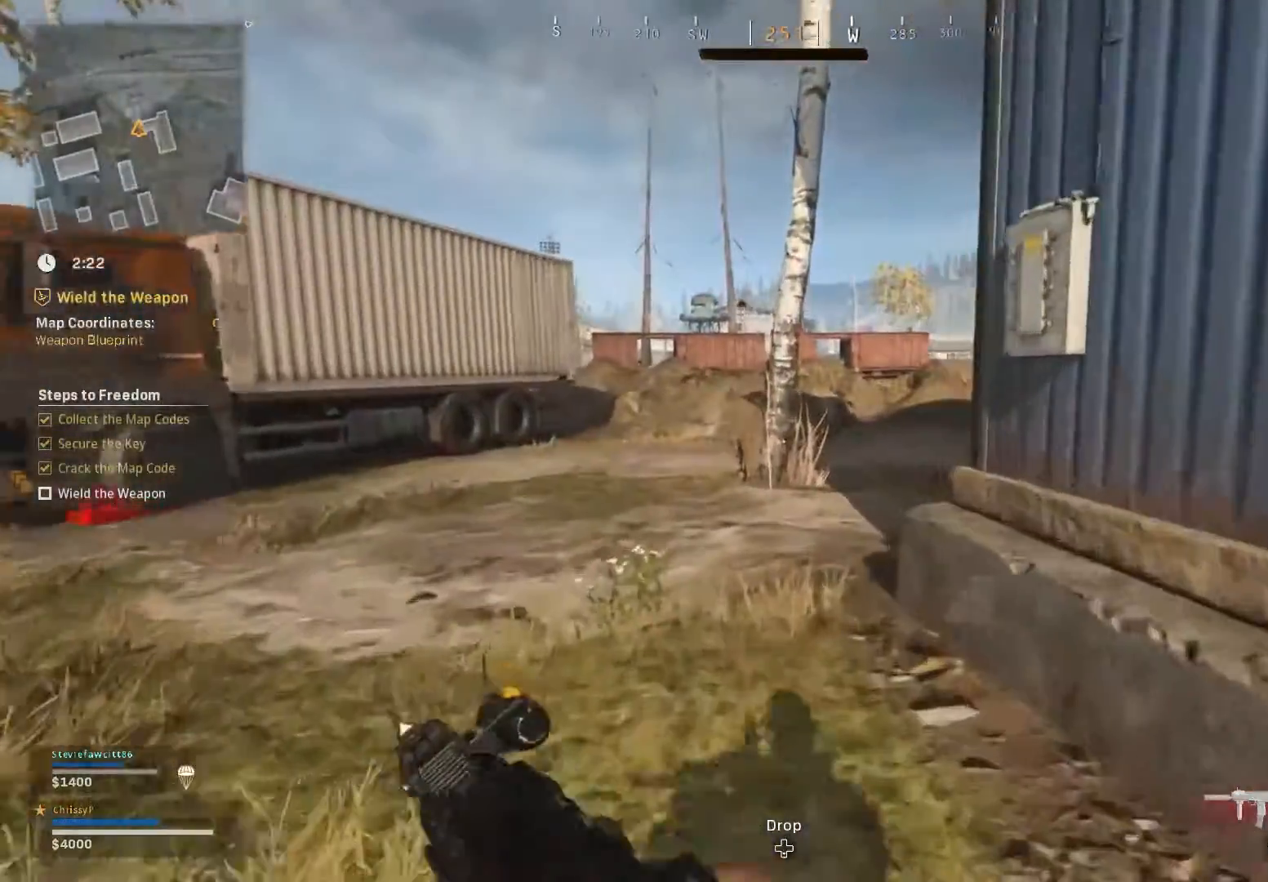
Gameplay with a controller (Xbox layout); each line is a JSON object with the inputs held at the frame after it. "events" lists button and stick changes between this image and that frame as [ms after this image, input, new state], when the widget could be followed in between. Not read: L2.
{"buttons": [], "left_stick": "up", "right_stick": "right", "events": [[233, "right_stick", "right"]]}
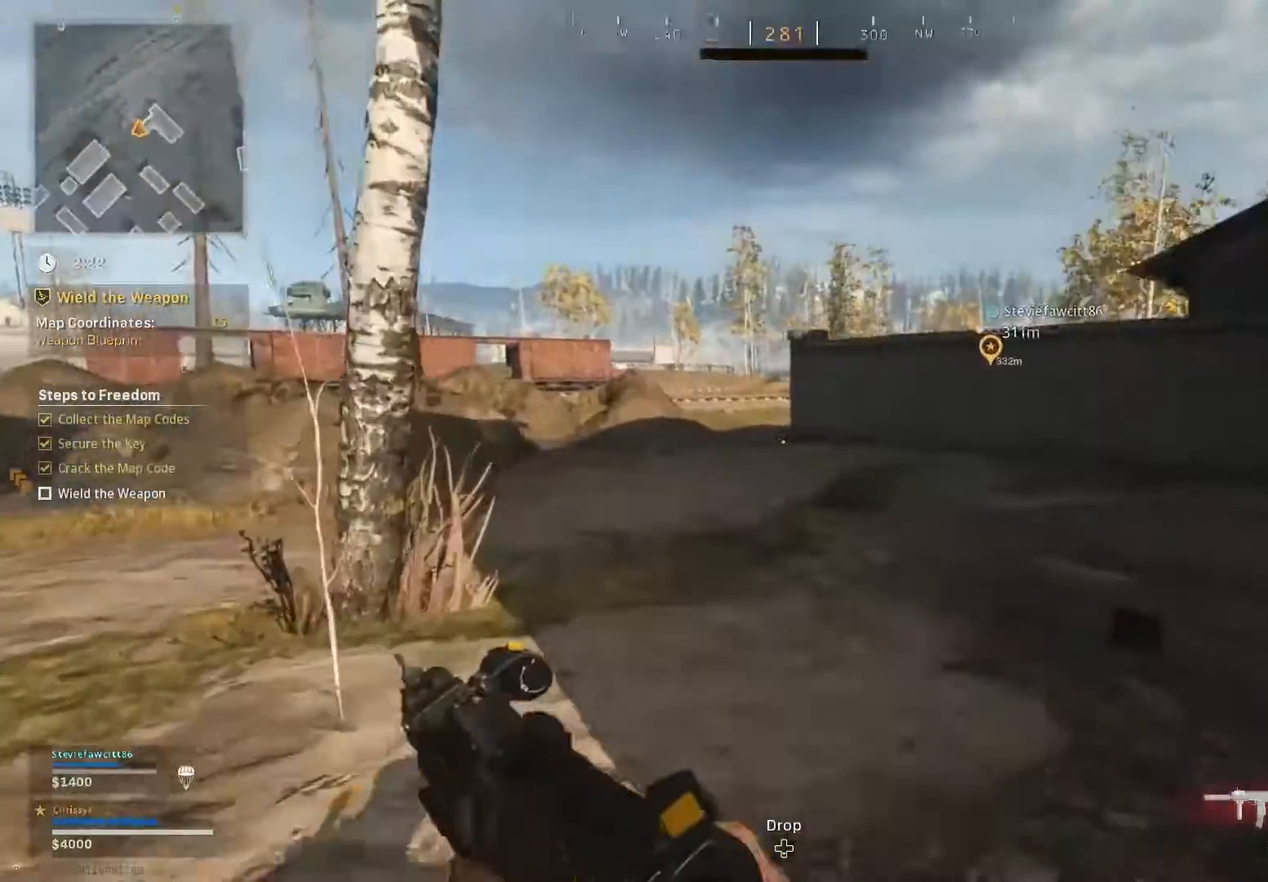
{"buttons": [], "left_stick": "up", "right_stick": "left", "events": [[317, "right_stick", "center"], [434, "right_stick", "left"]]}
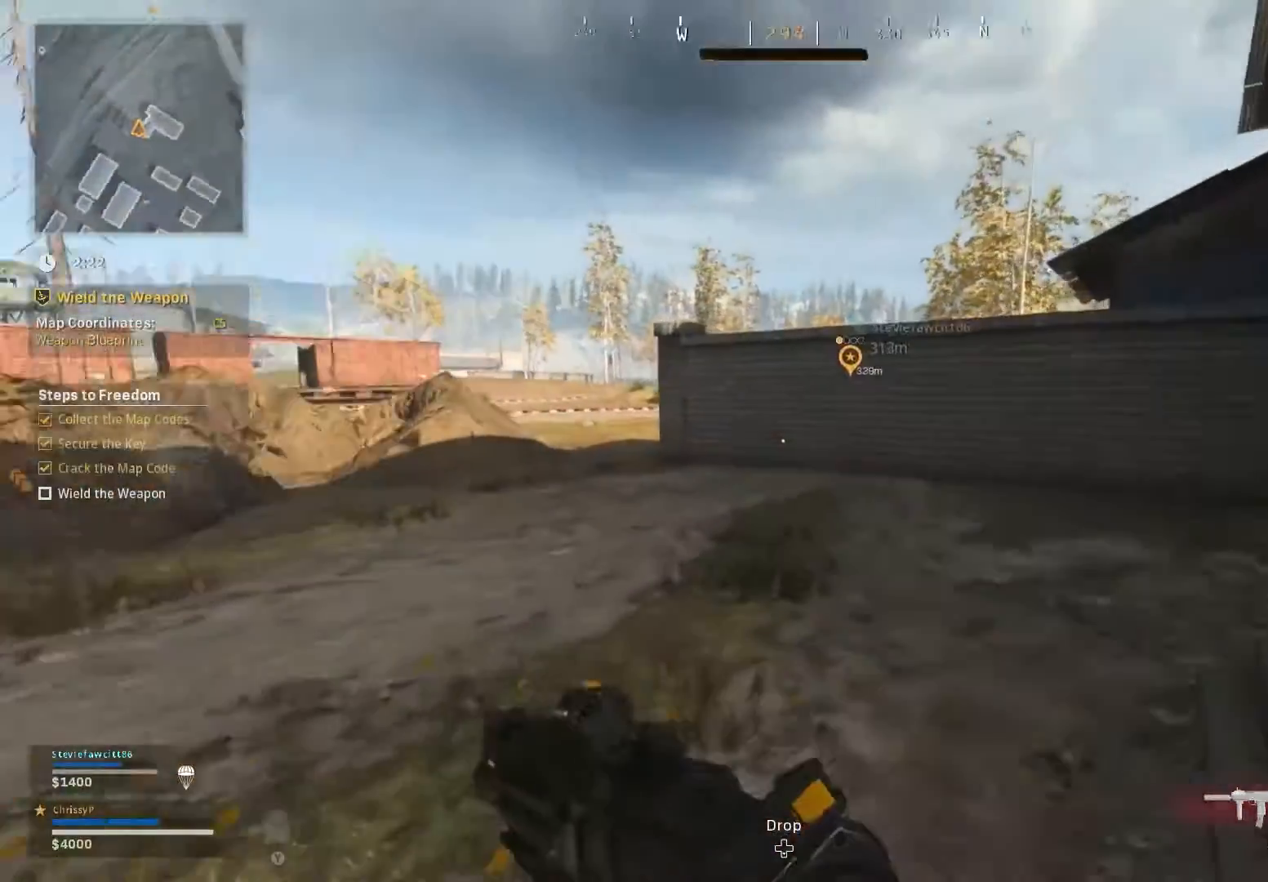
{"buttons": [], "left_stick": "up", "right_stick": "center", "events": [[300, "right_stick", "center"], [317, "L3", "down"], [467, "L3", "up"]]}
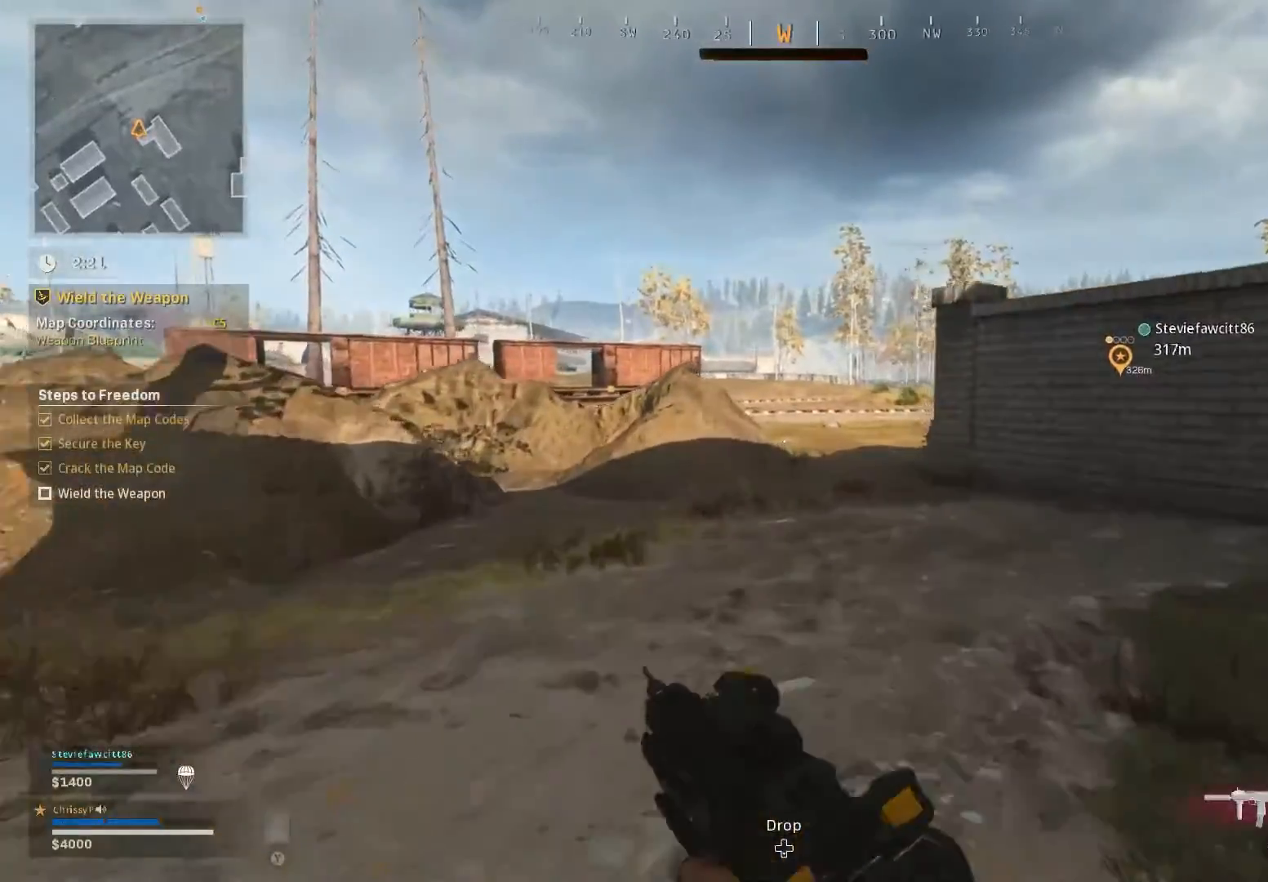
{"buttons": ["L3"], "left_stick": "up", "right_stick": "right", "events": [[17, "L3", "down"], [434, "right_stick", "right"]]}
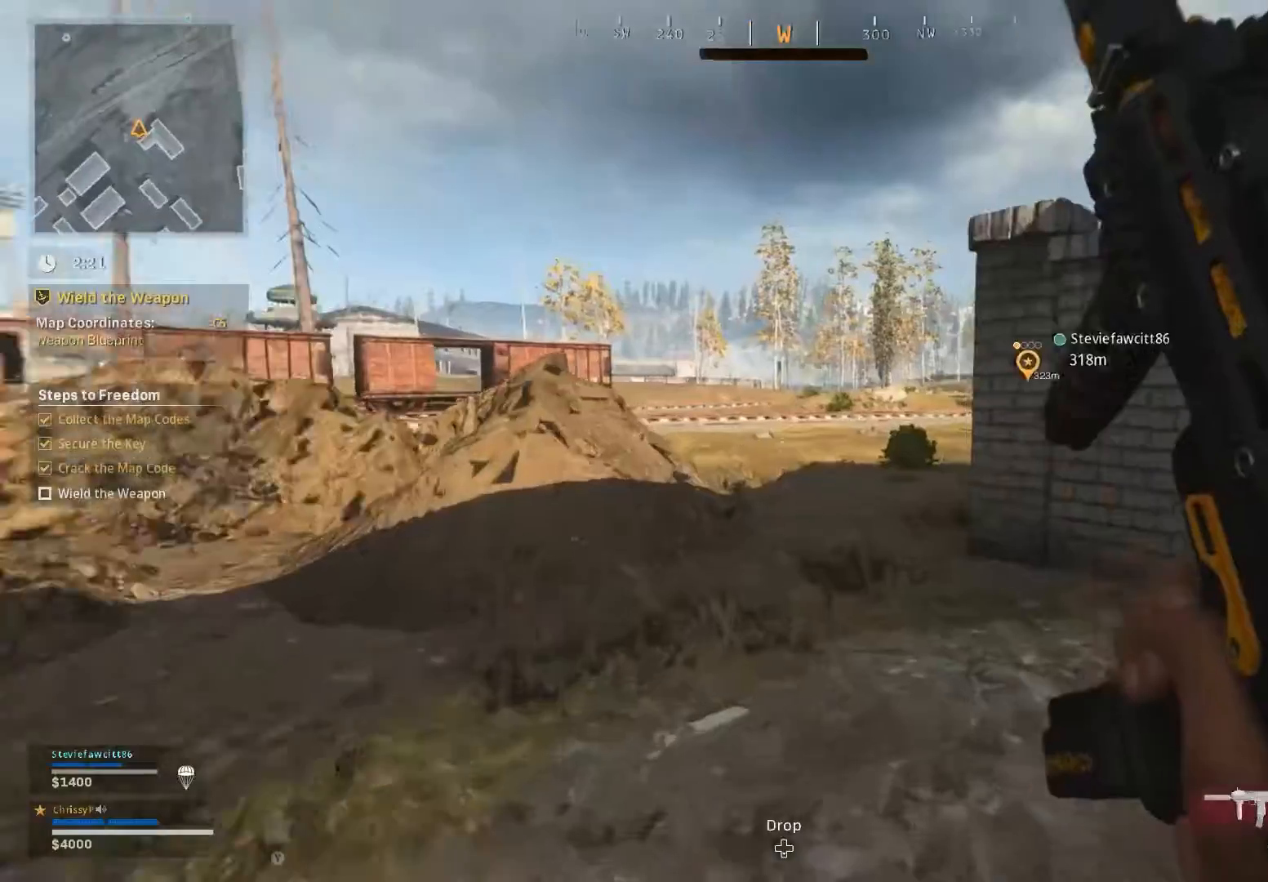
{"buttons": [], "left_stick": "up", "right_stick": "center", "events": [[100, "right_stick", "center"], [200, "L3", "up"], [217, "right_stick", "right"], [434, "right_stick", "center"]]}
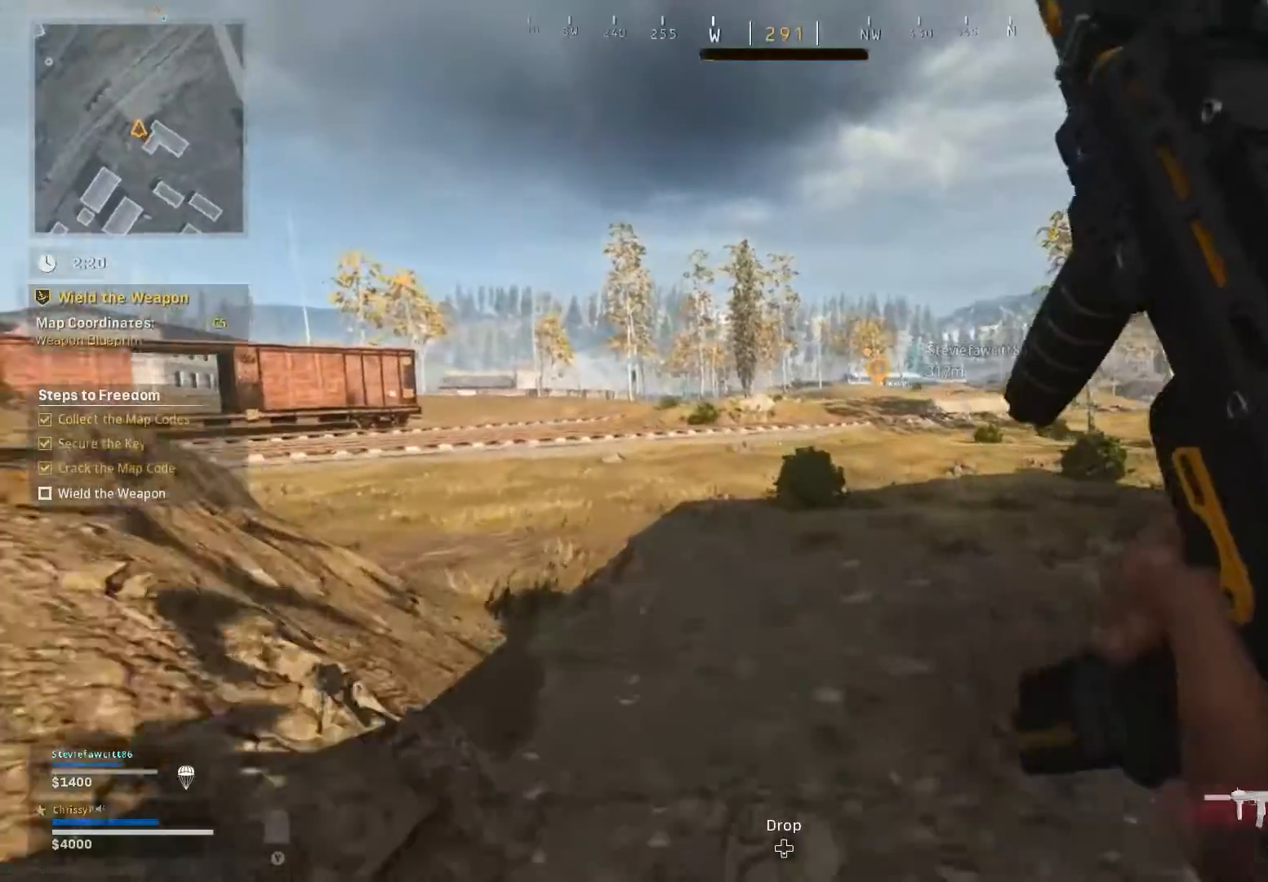
{"buttons": [], "left_stick": "up", "right_stick": "right", "events": [[83, "right_stick", "right"]]}
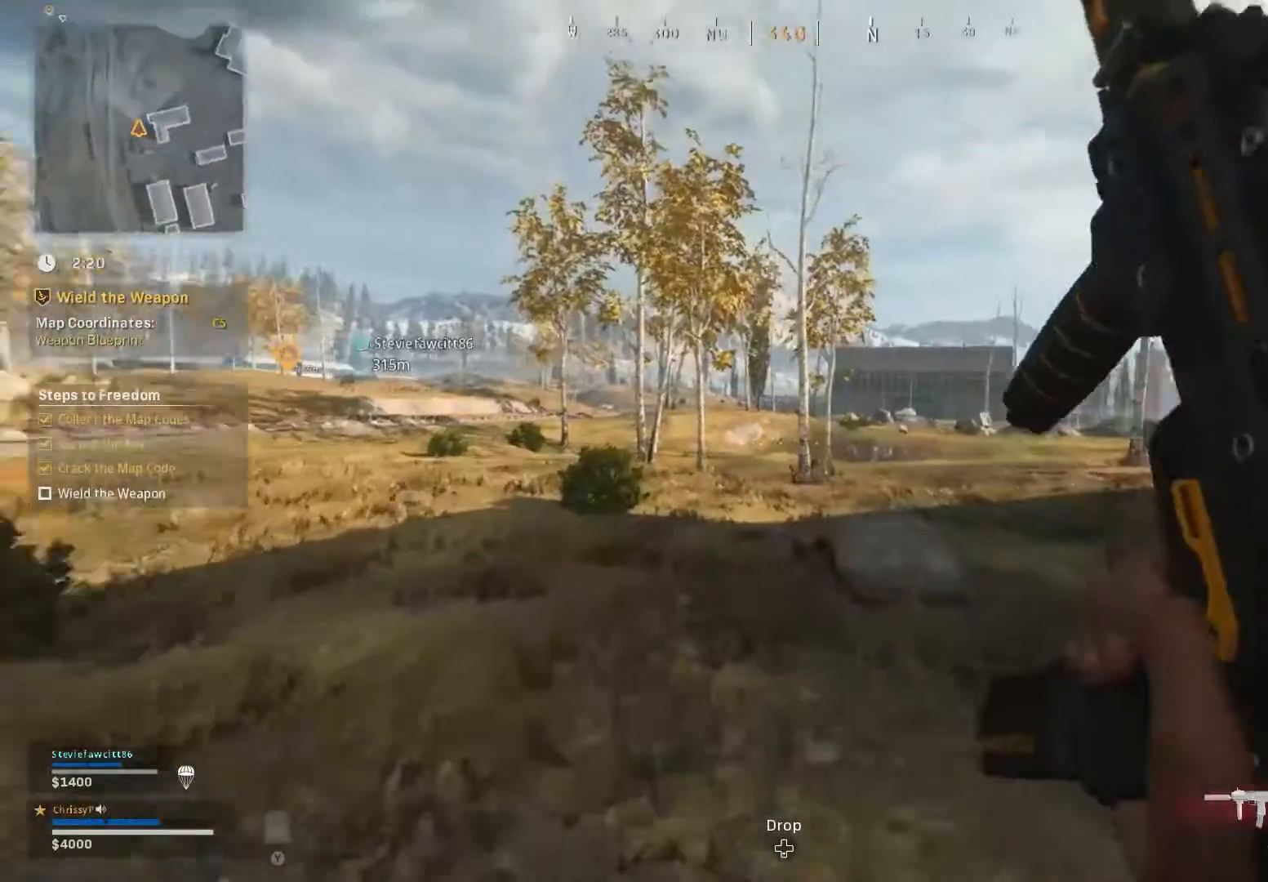
{"buttons": [], "left_stick": "up", "right_stick": "right", "events": [[184, "right_stick", "center"], [350, "right_stick", "right"]]}
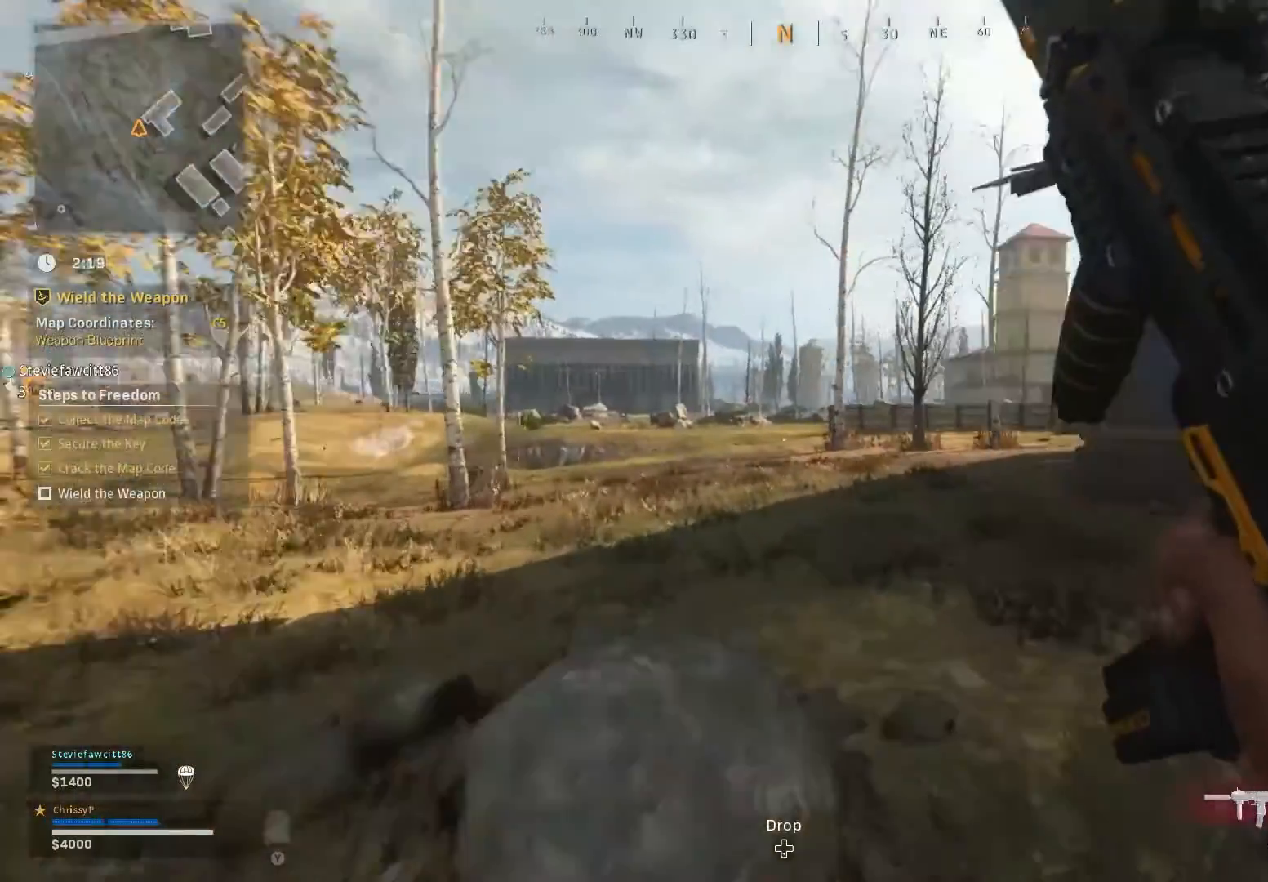
{"buttons": [], "left_stick": "up", "right_stick": "right", "events": []}
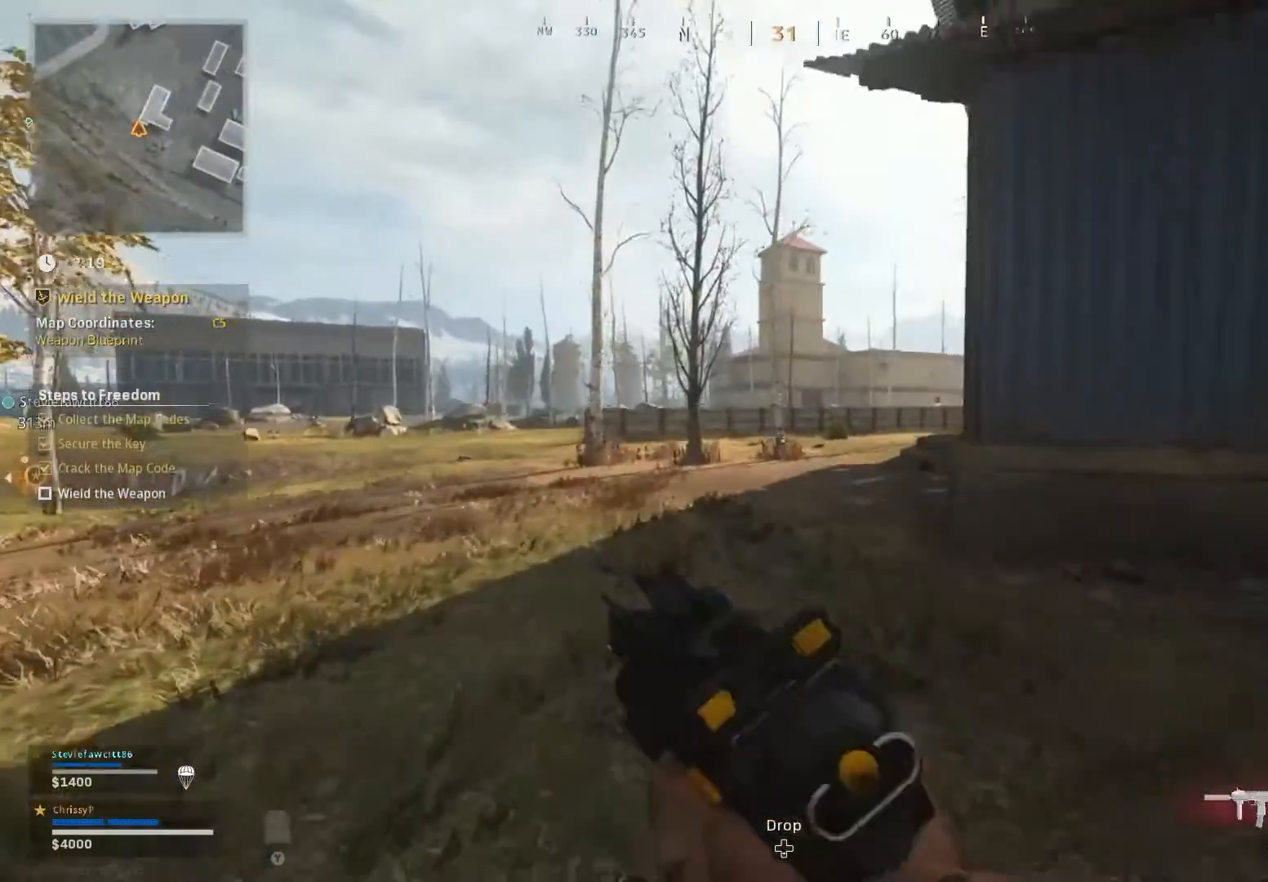
{"buttons": [], "left_stick": "up", "right_stick": "up-right", "events": [[67, "right_stick", "center"], [267, "right_stick", "up-right"]]}
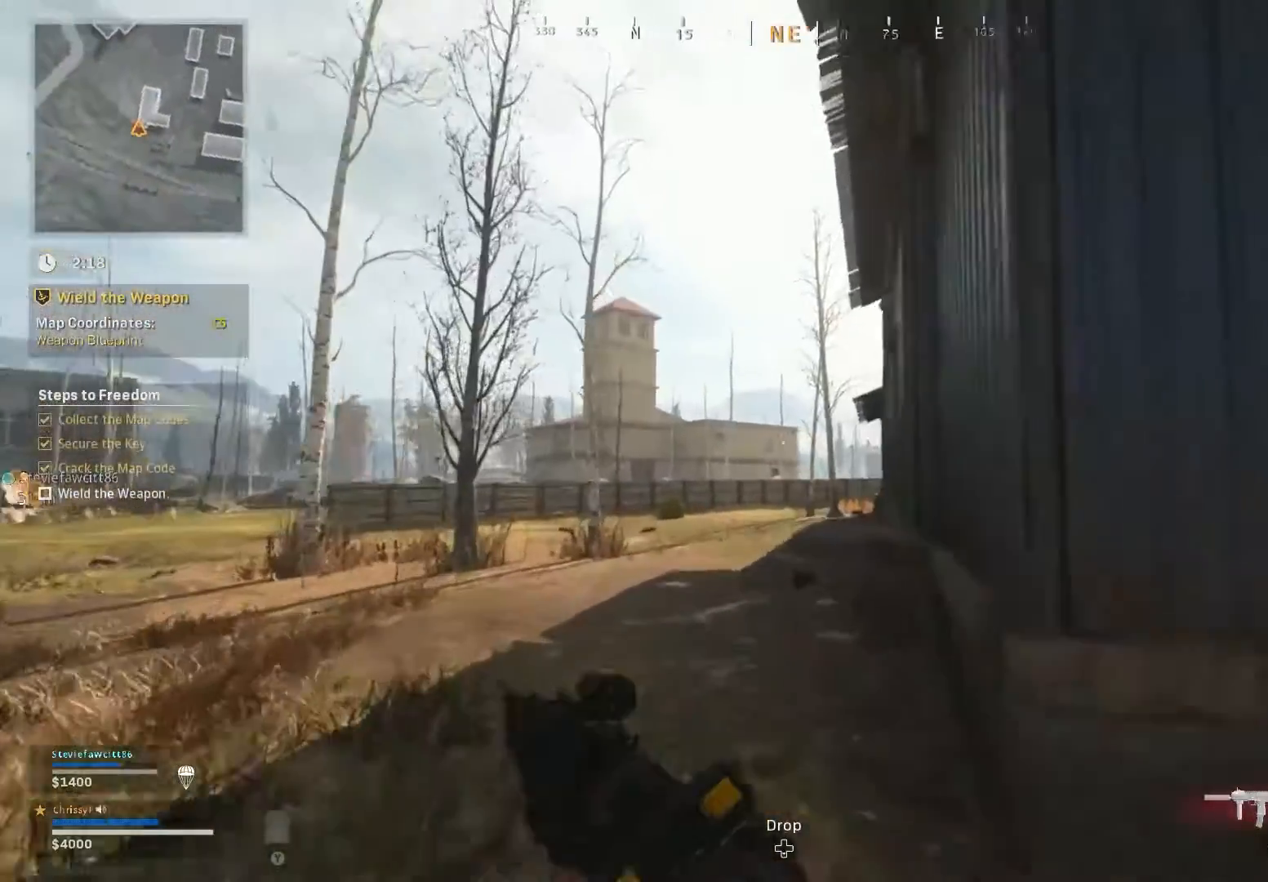
{"buttons": [], "left_stick": "up", "right_stick": "center", "events": [[50, "right_stick", "center"], [133, "right_stick", "left"], [300, "right_stick", "center"]]}
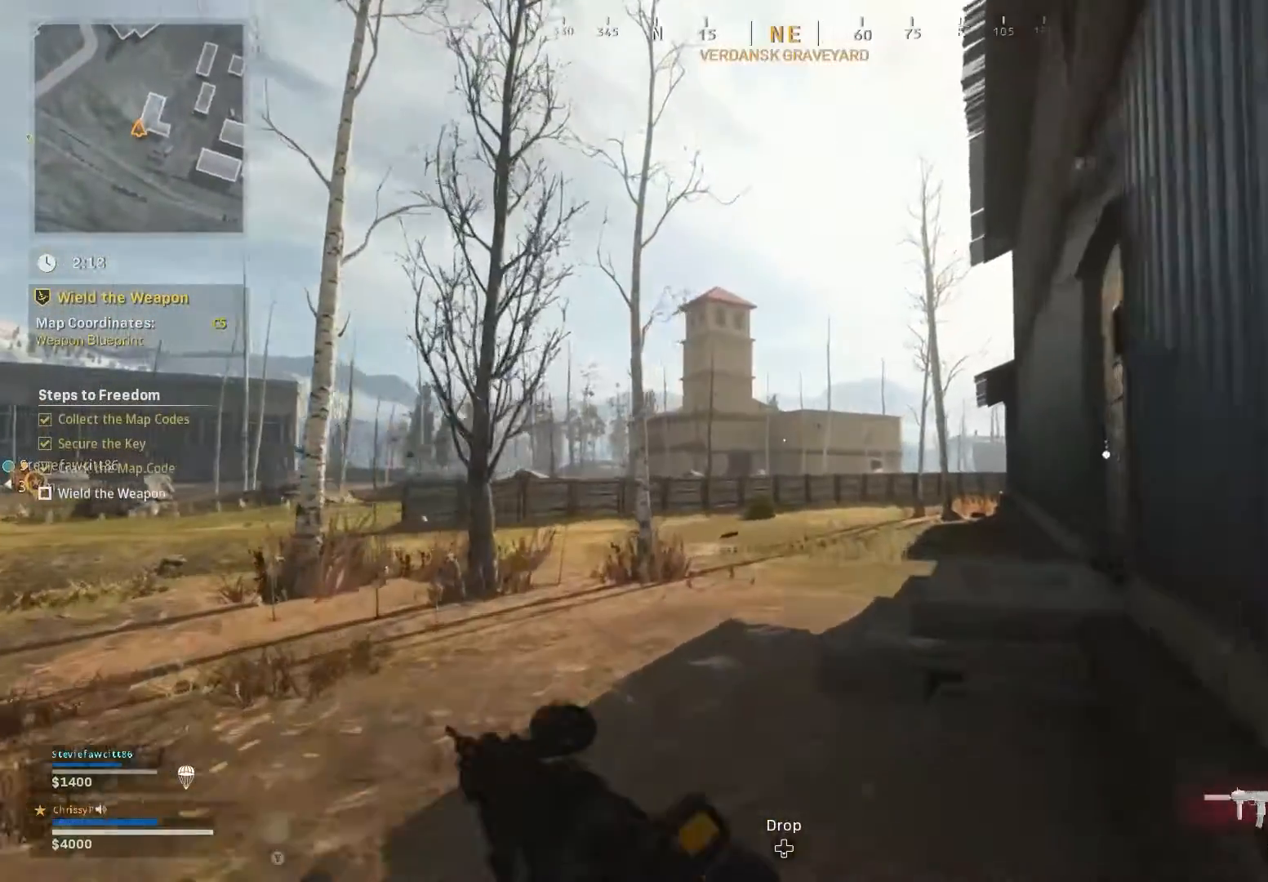
{"buttons": [], "left_stick": "up", "right_stick": "center", "events": []}
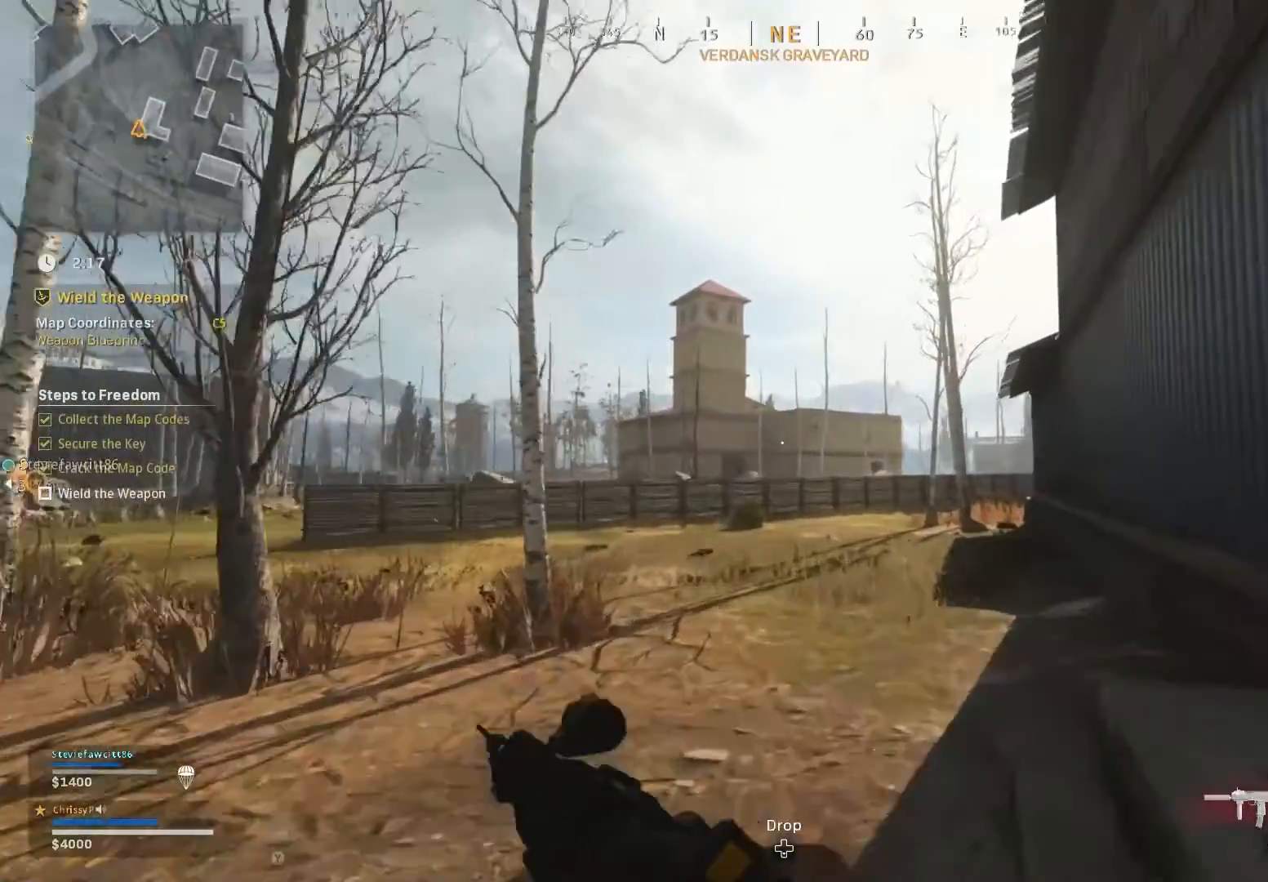
{"buttons": [], "left_stick": "up", "right_stick": "center", "events": [[100, "right_stick", "left"], [316, "right_stick", "center"]]}
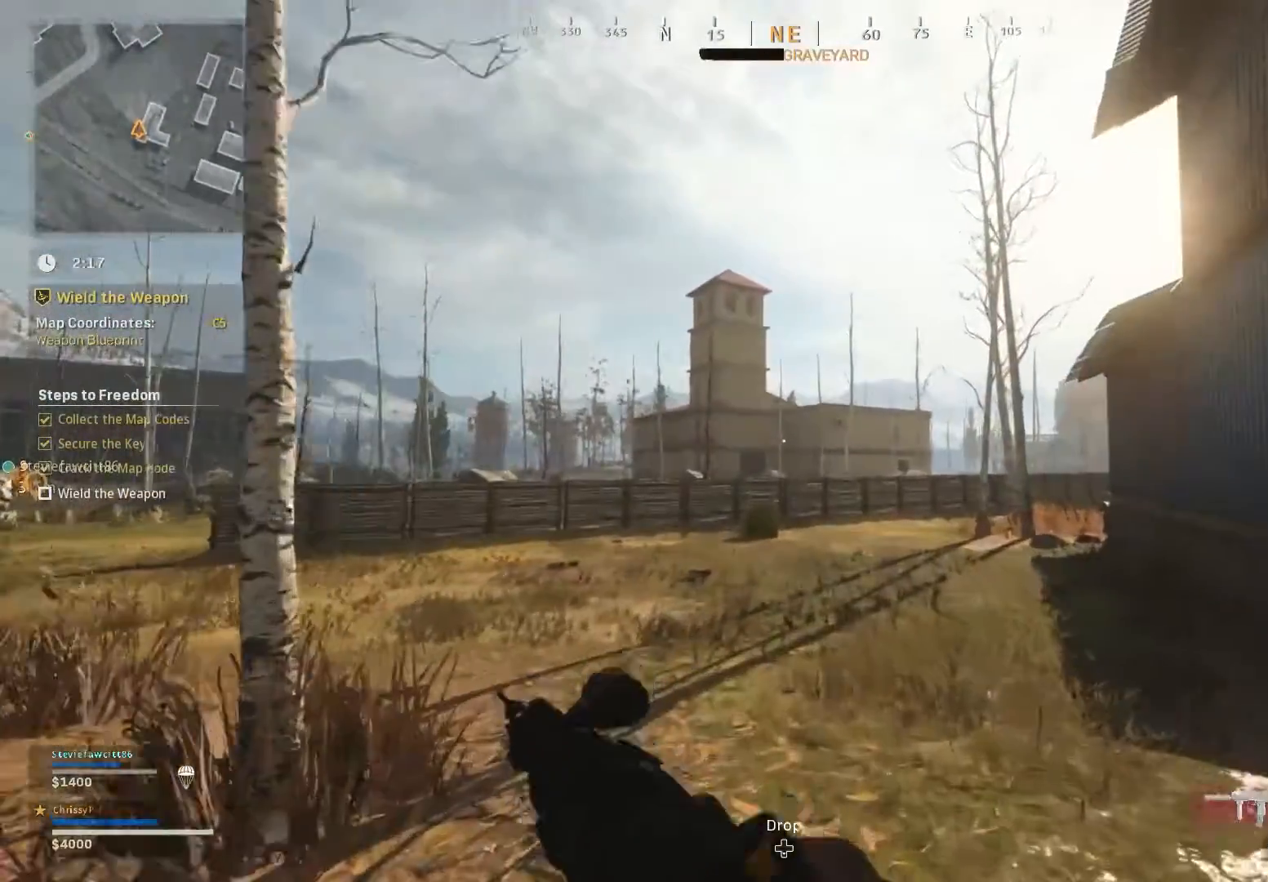
{"buttons": [], "left_stick": "up", "right_stick": "center", "events": []}
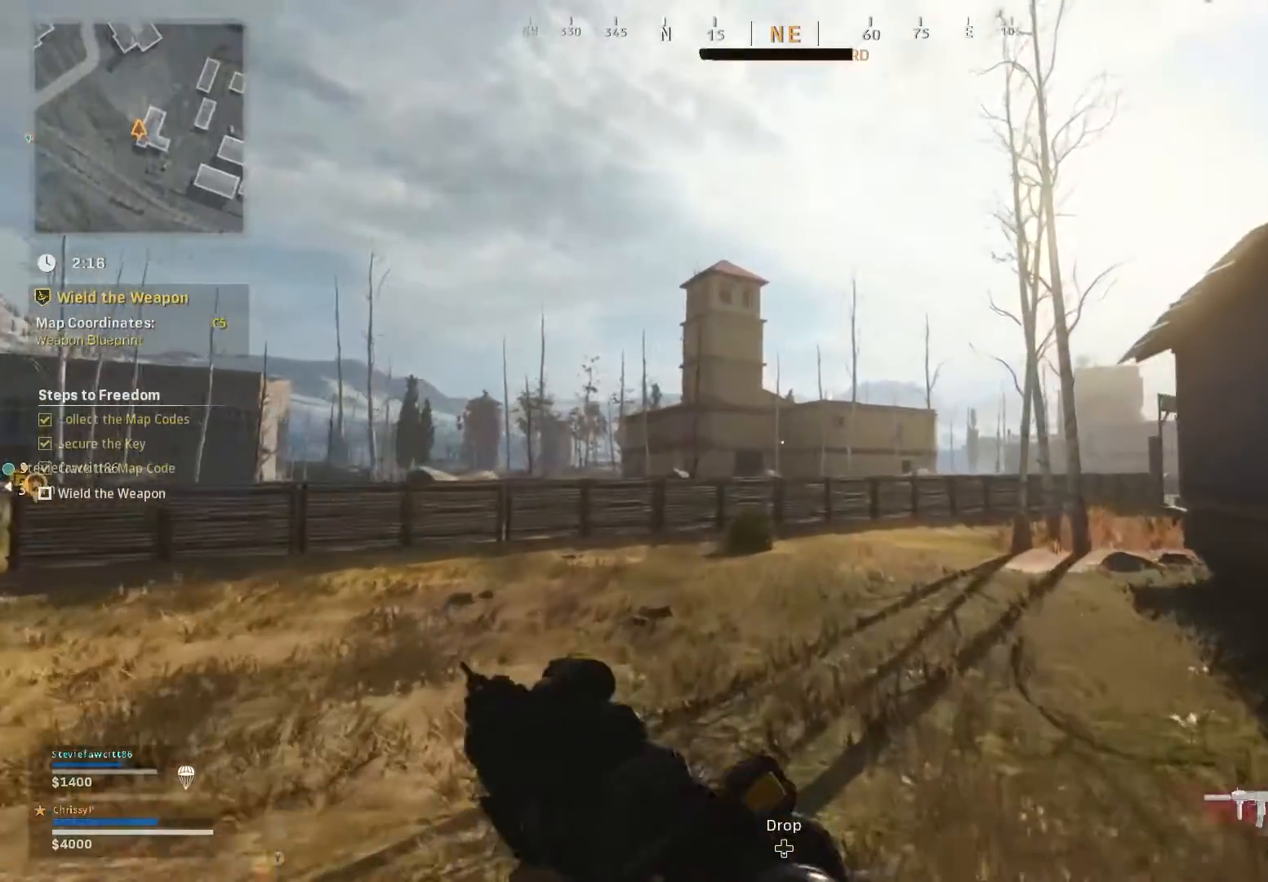
{"buttons": [], "left_stick": "up", "right_stick": "center", "events": []}
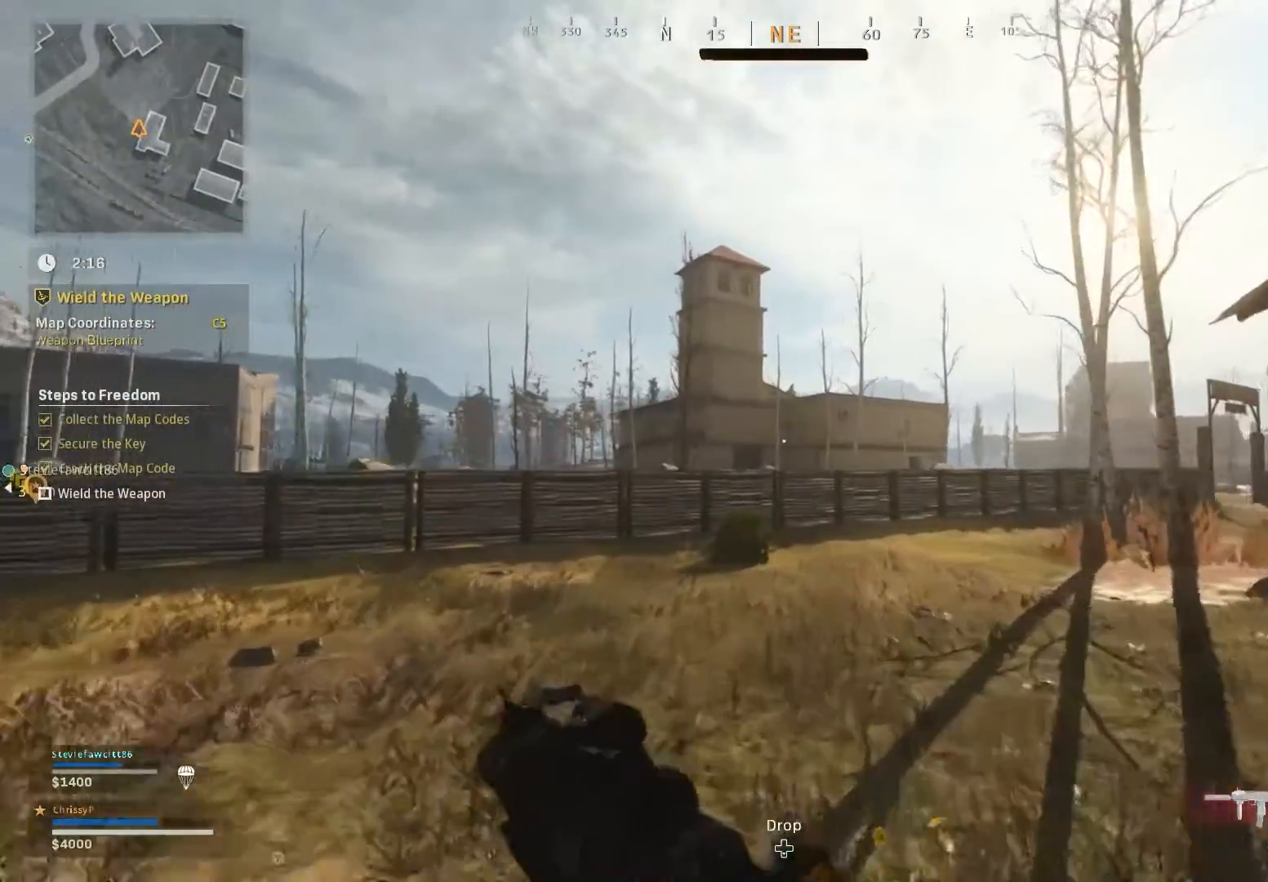
{"buttons": [], "left_stick": "up", "right_stick": "center", "events": []}
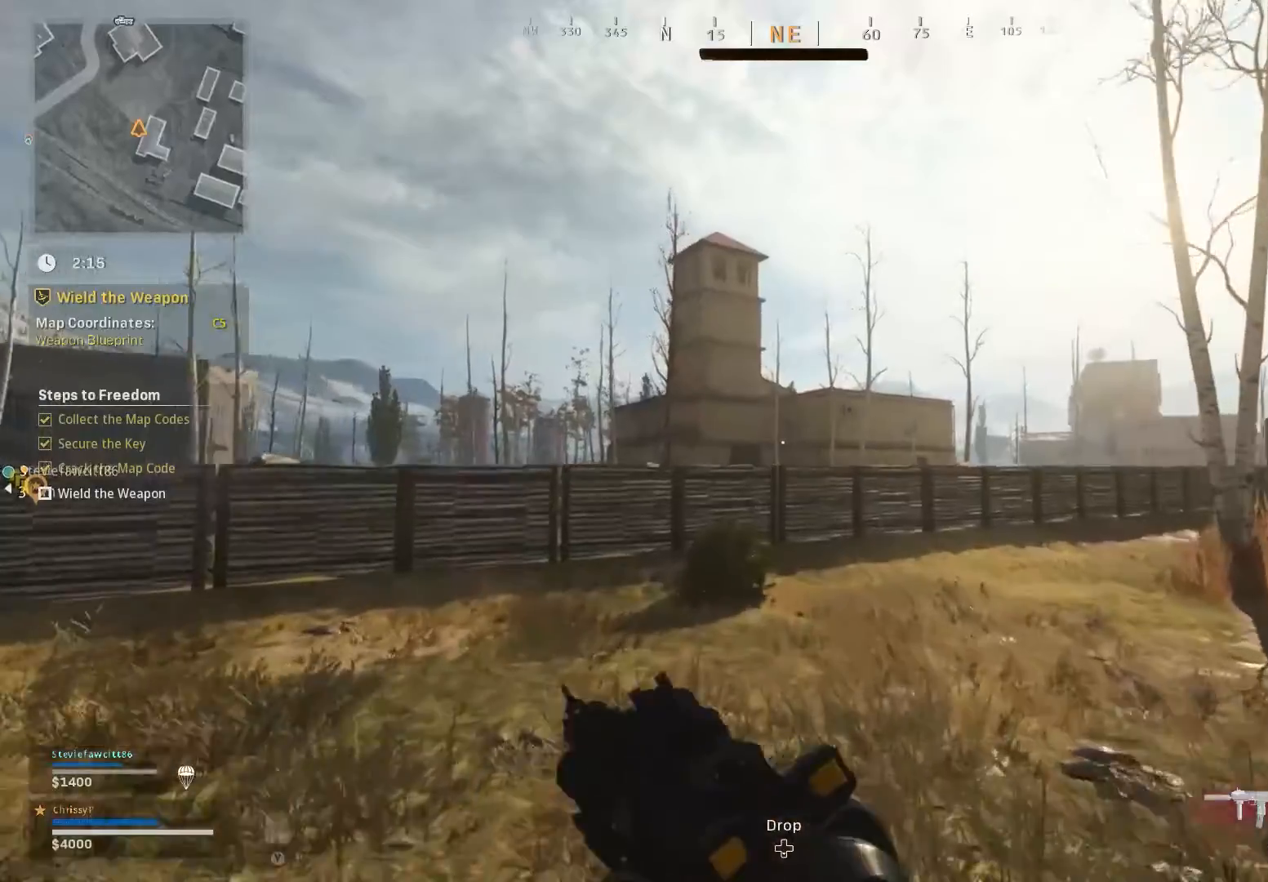
{"buttons": [], "left_stick": "up", "right_stick": "center", "events": []}
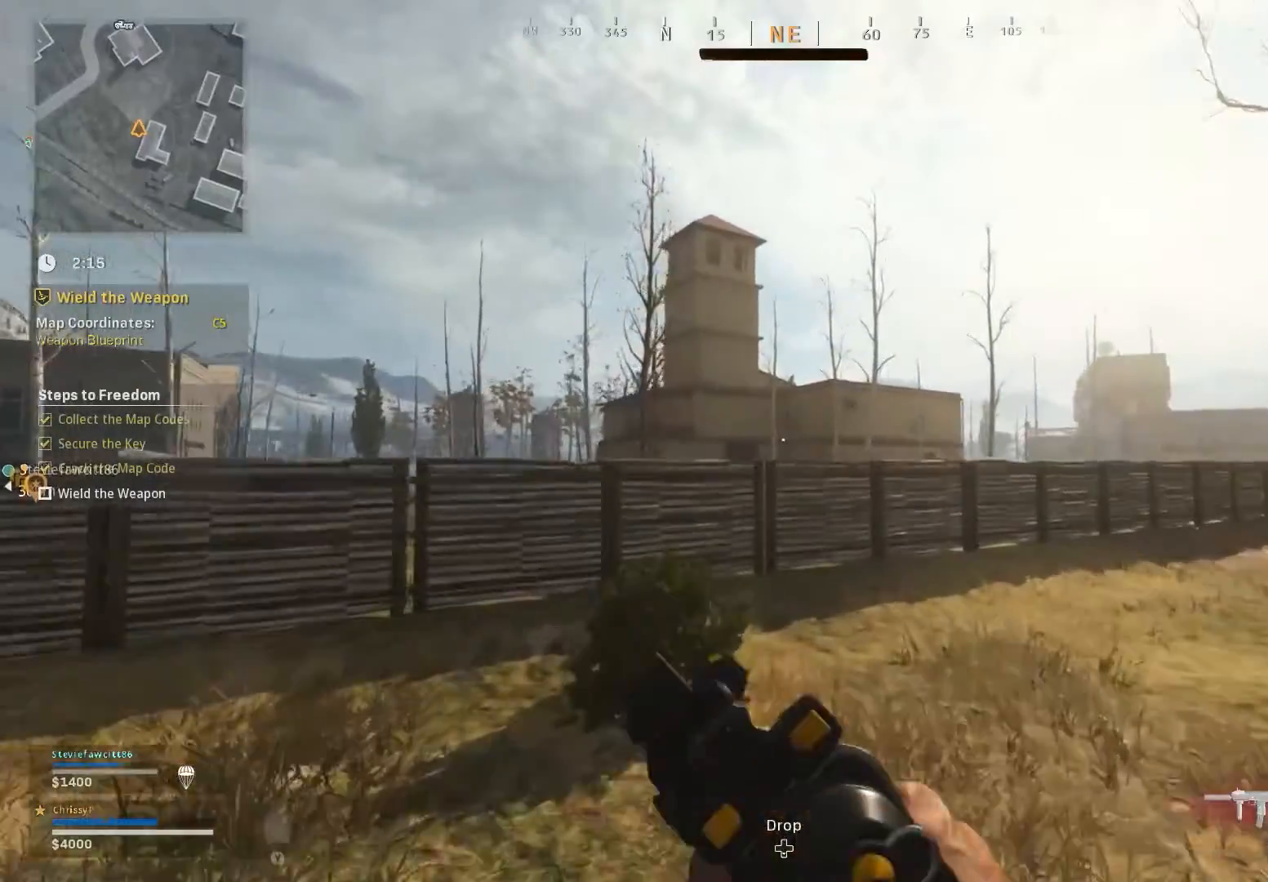
{"buttons": ["L3"], "left_stick": "up", "right_stick": "center", "events": [[17, "L3", "down"]]}
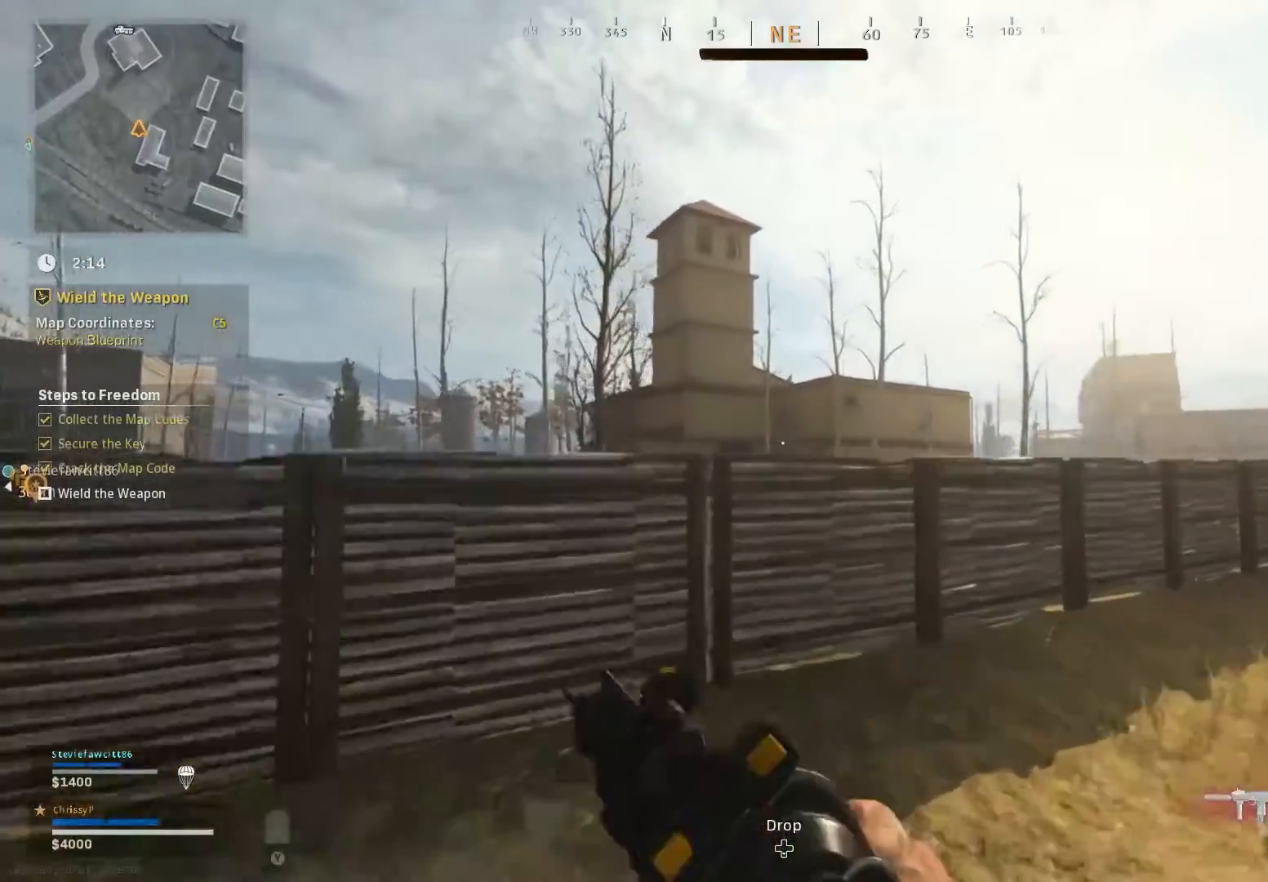
{"buttons": ["L3"], "left_stick": "up", "right_stick": "center", "events": [[433, "A", "down"], [467, "A", "up"]]}
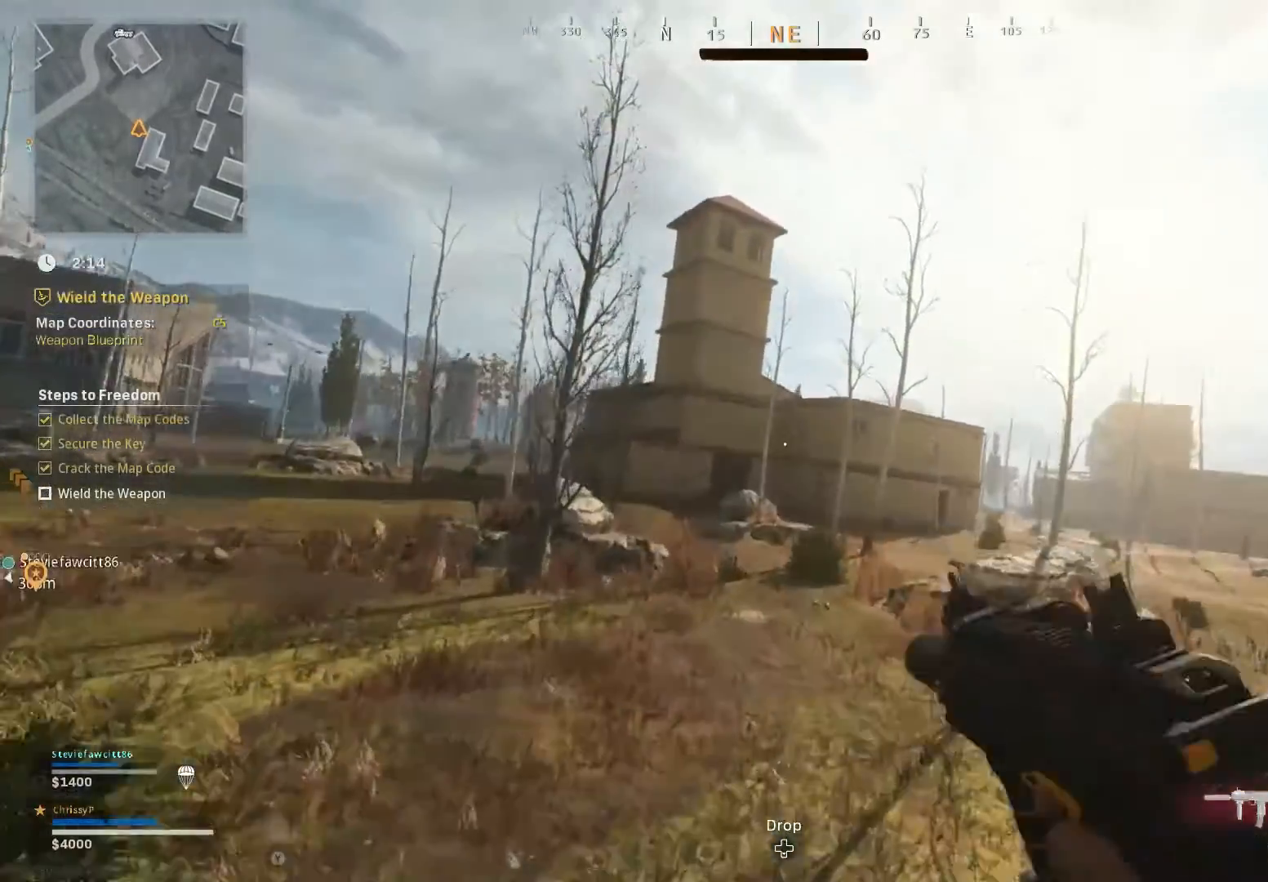
{"buttons": [], "left_stick": "up", "right_stick": "center", "events": [[17, "L3", "up"], [67, "A", "down"], [434, "A", "up"]]}
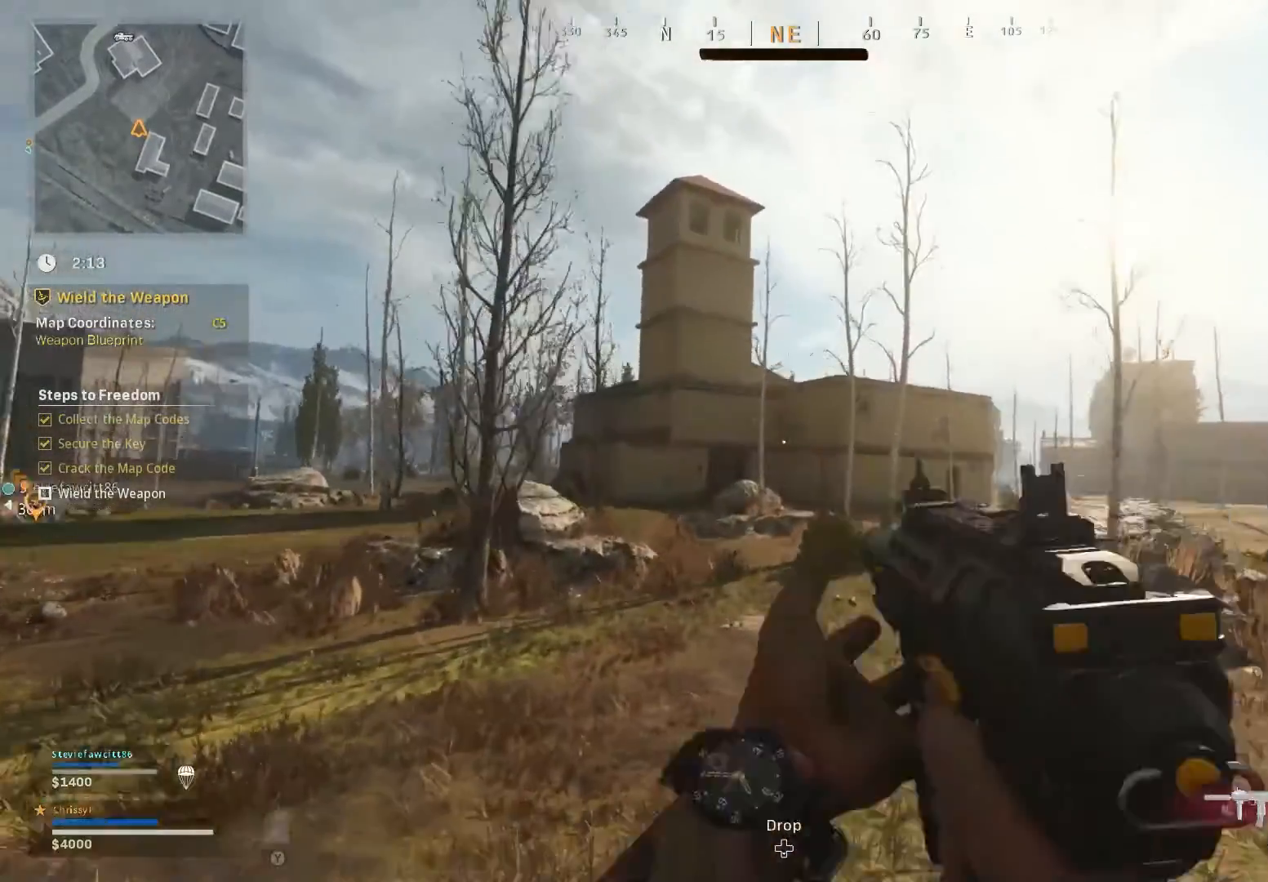
{"buttons": [], "left_stick": "up", "right_stick": "center", "events": []}
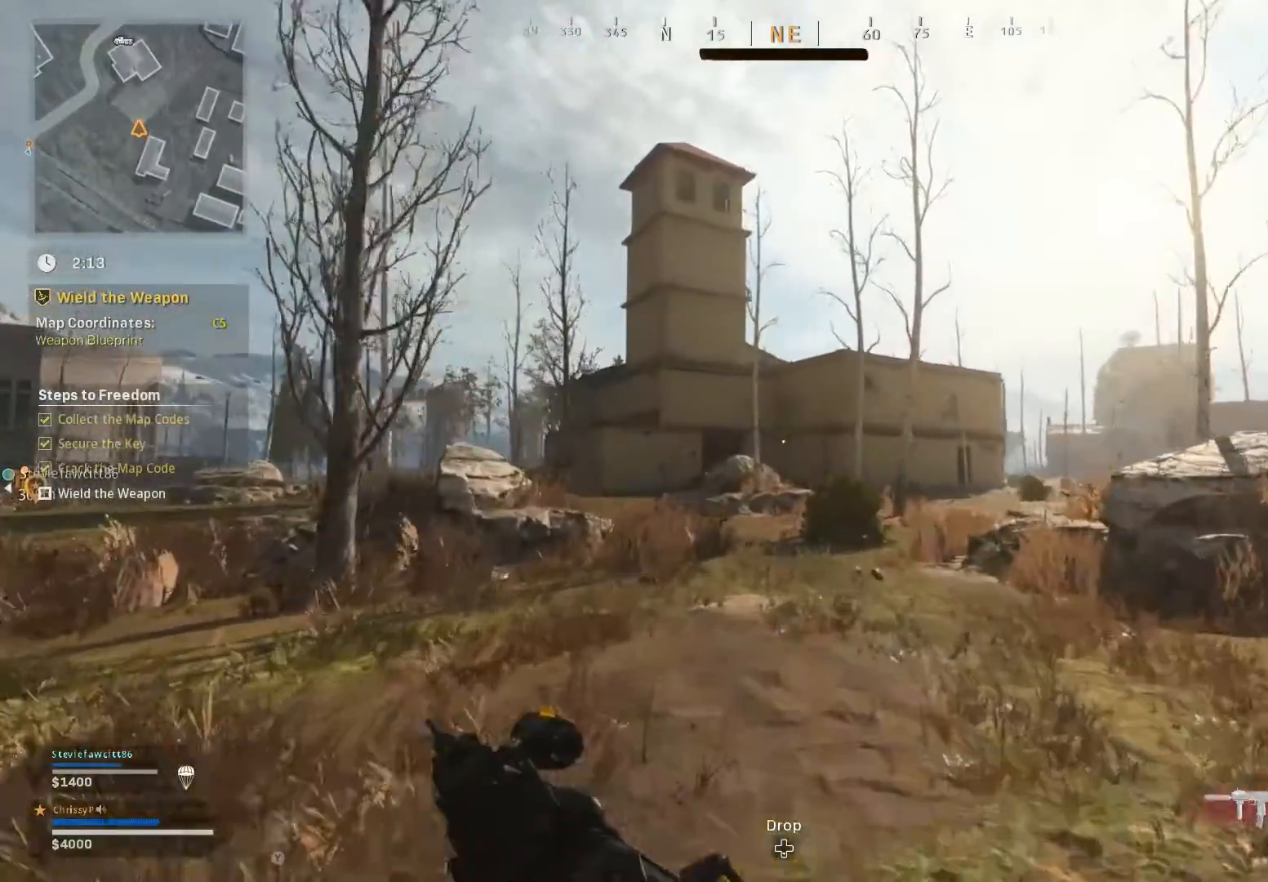
{"buttons": [], "left_stick": "up", "right_stick": "left", "events": [[133, "right_stick", "left"]]}
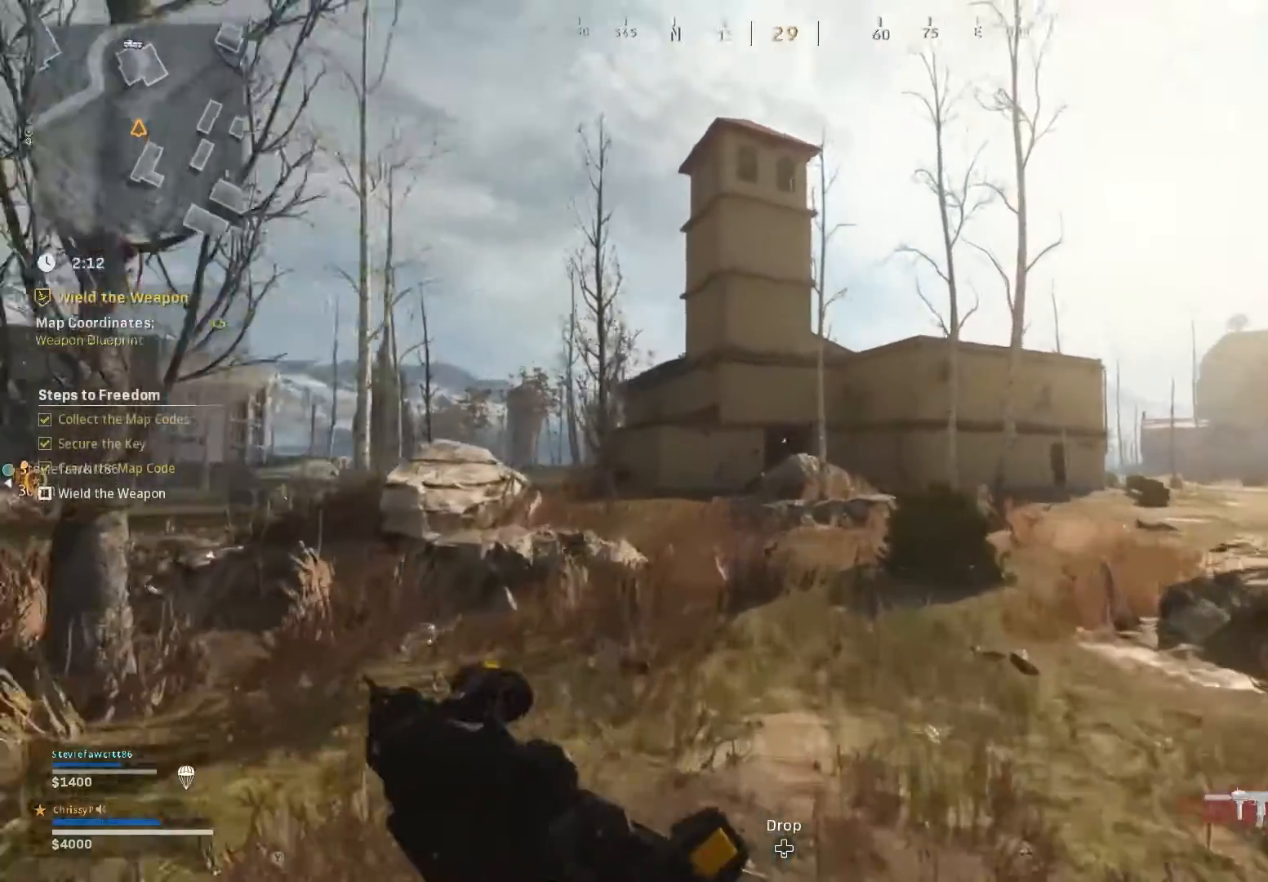
{"buttons": [], "left_stick": "up", "right_stick": "left", "events": [[133, "right_stick", "center"], [467, "right_stick", "left"]]}
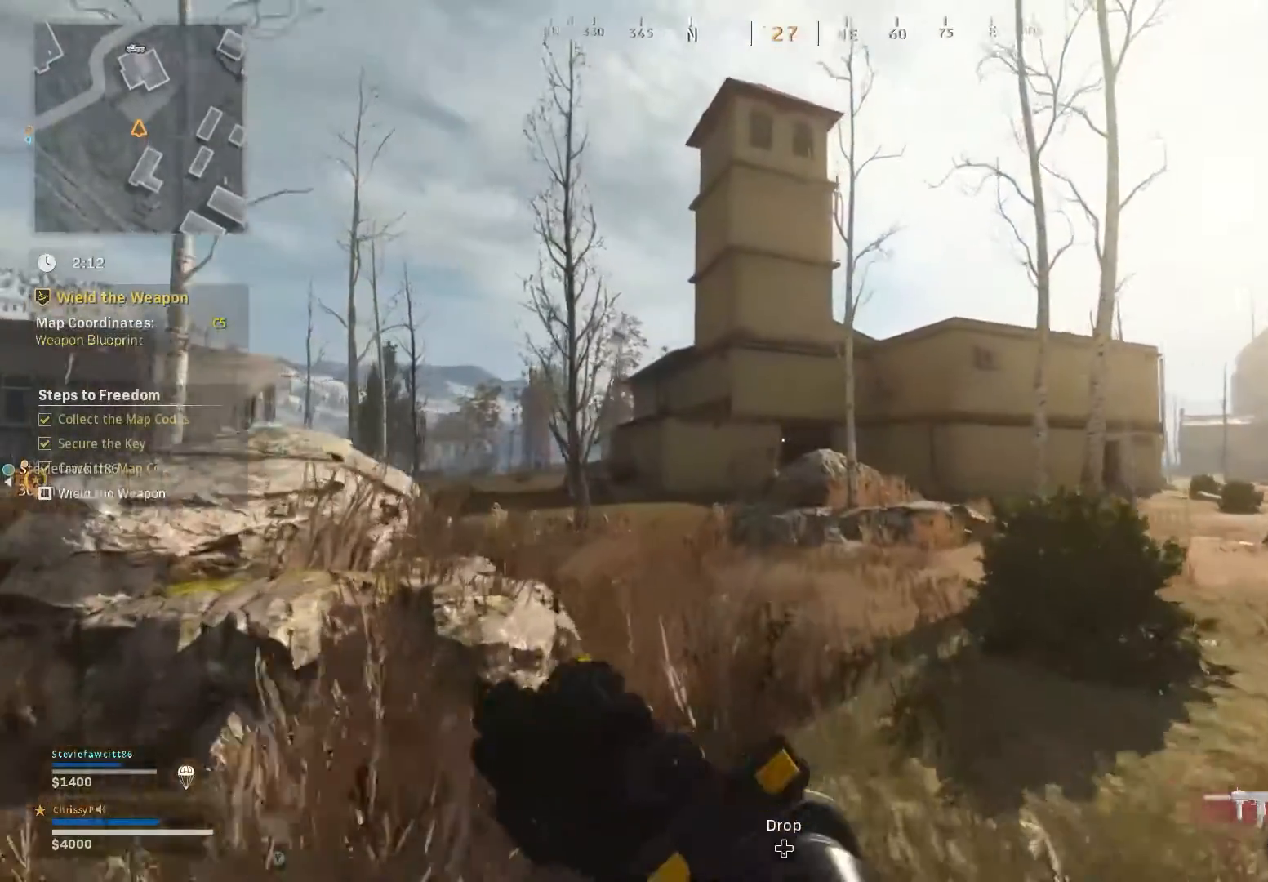
{"buttons": ["L3"], "left_stick": "up", "right_stick": "center", "events": [[50, "right_stick", "center"], [184, "L3", "down"], [250, "L3", "up"], [384, "L3", "down"]]}
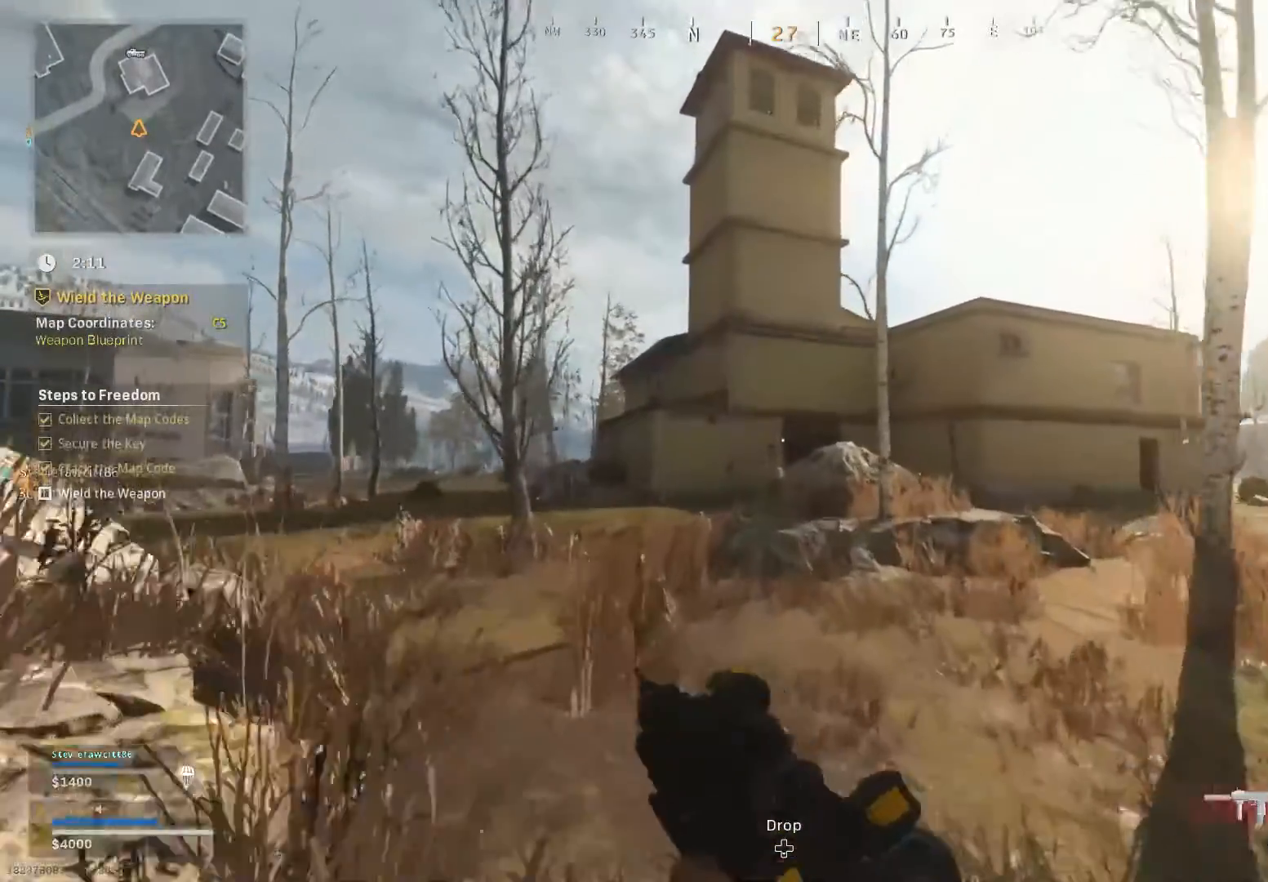
{"buttons": ["L3"], "left_stick": "up", "right_stick": "center", "events": []}
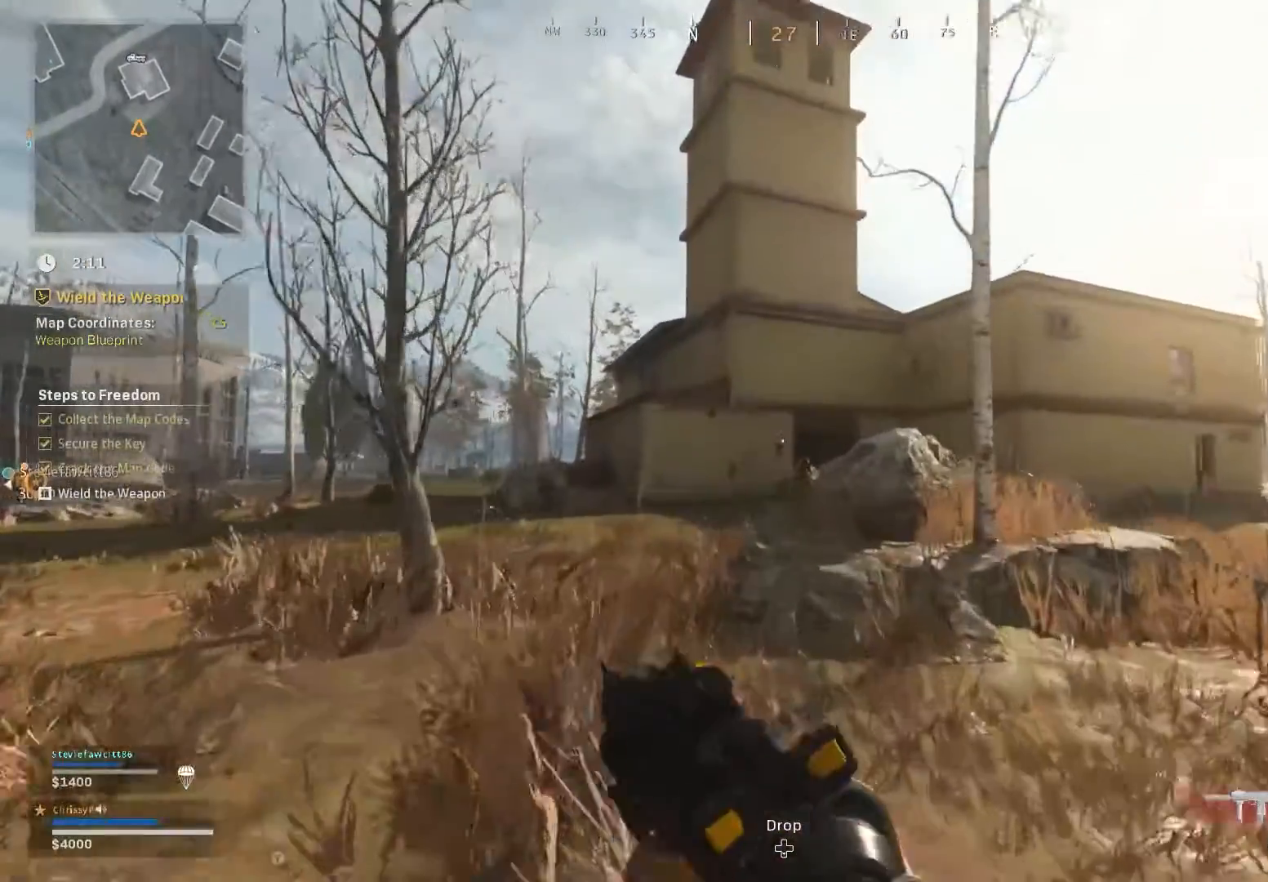
{"buttons": [], "left_stick": "up", "right_stick": "center", "events": [[300, "L3", "up"]]}
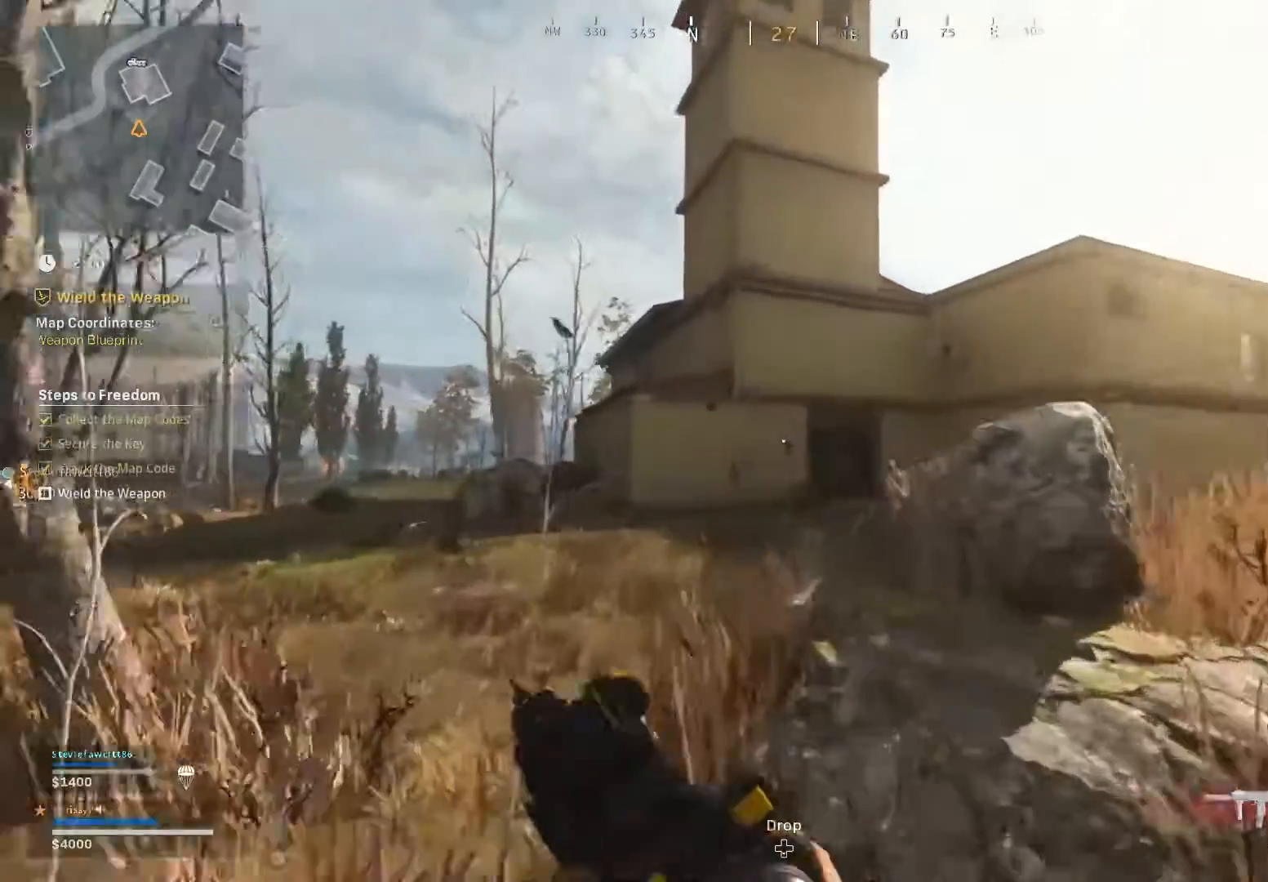
{"buttons": [], "left_stick": "up", "right_stick": "right", "events": [[433, "right_stick", "right"]]}
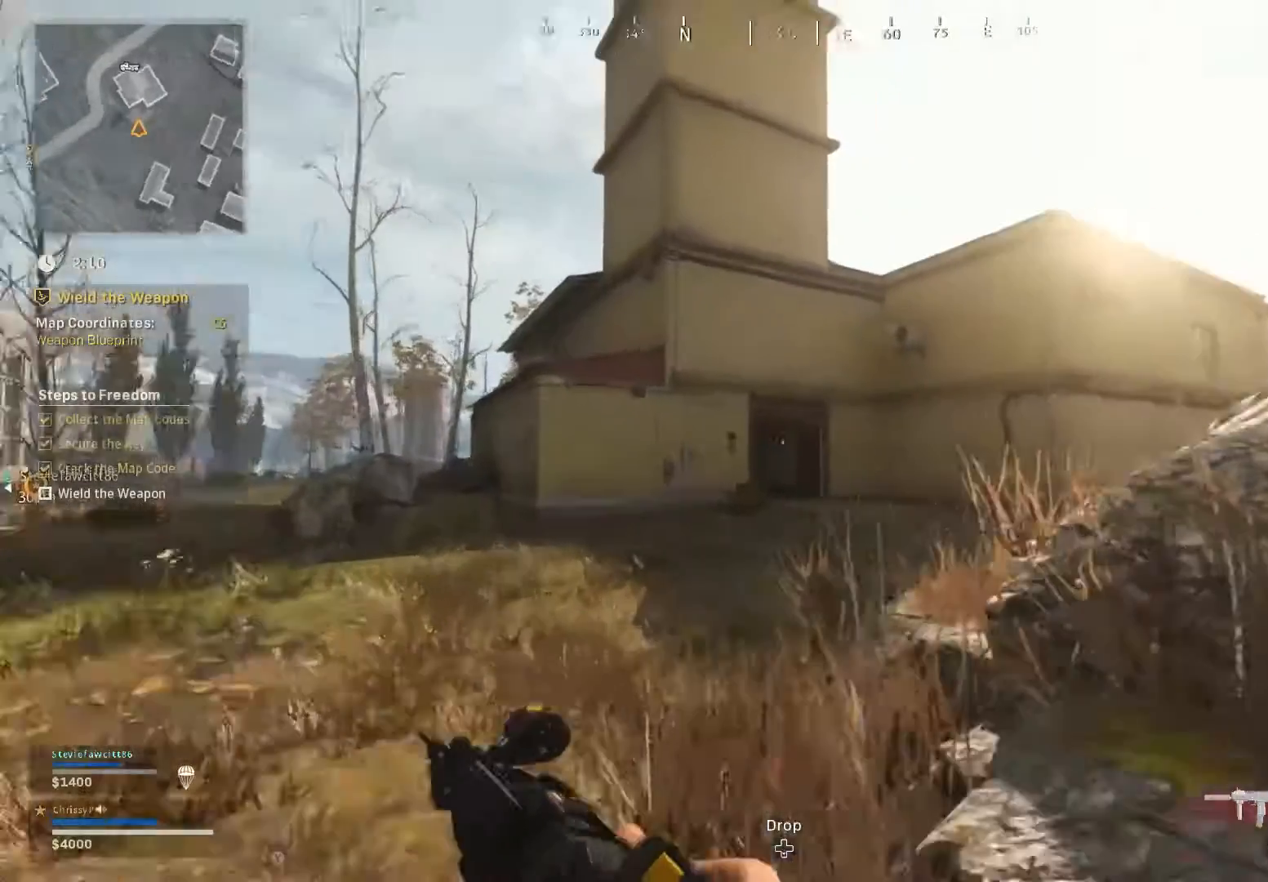
{"buttons": [], "left_stick": "up", "right_stick": "center", "events": [[83, "right_stick", "center"]]}
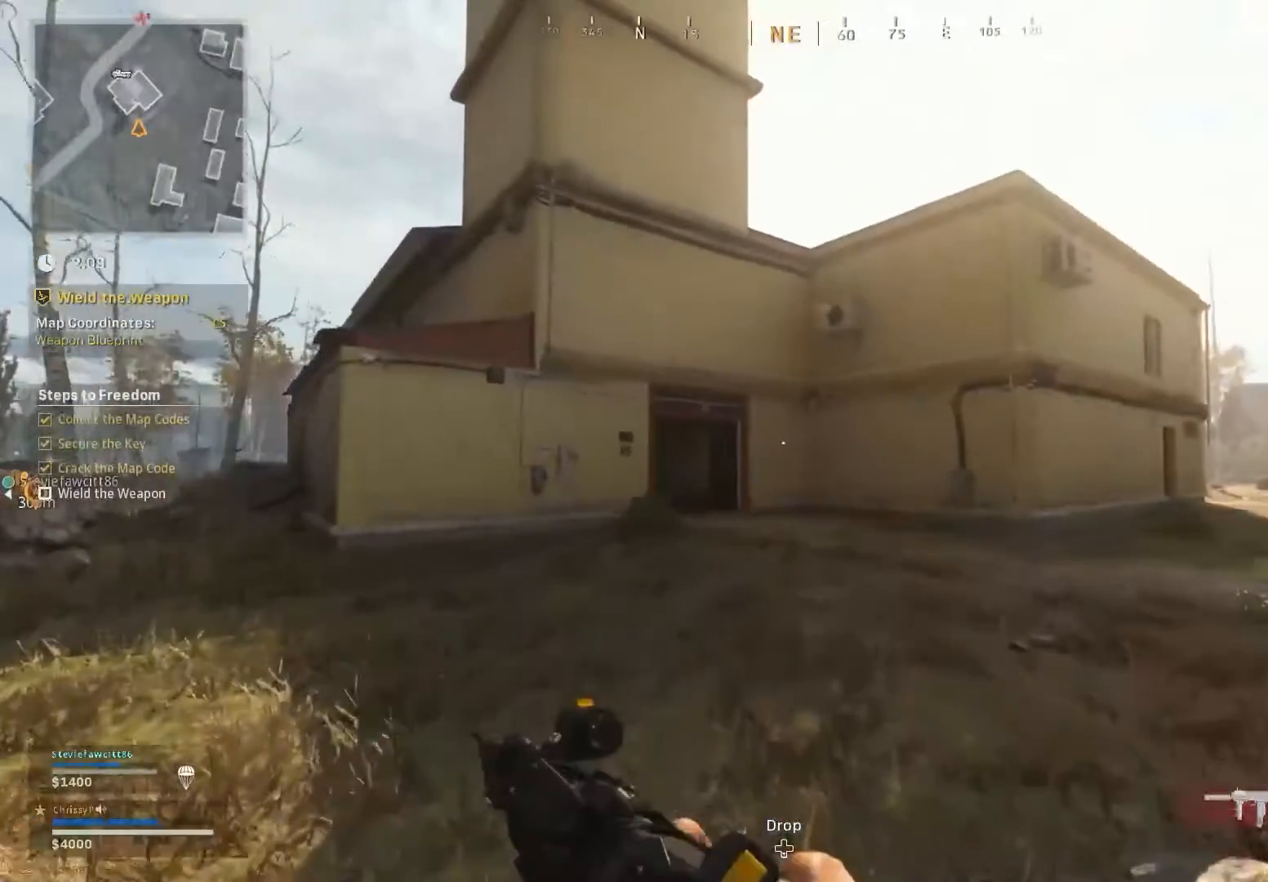
{"buttons": [], "left_stick": "up", "right_stick": "center", "events": []}
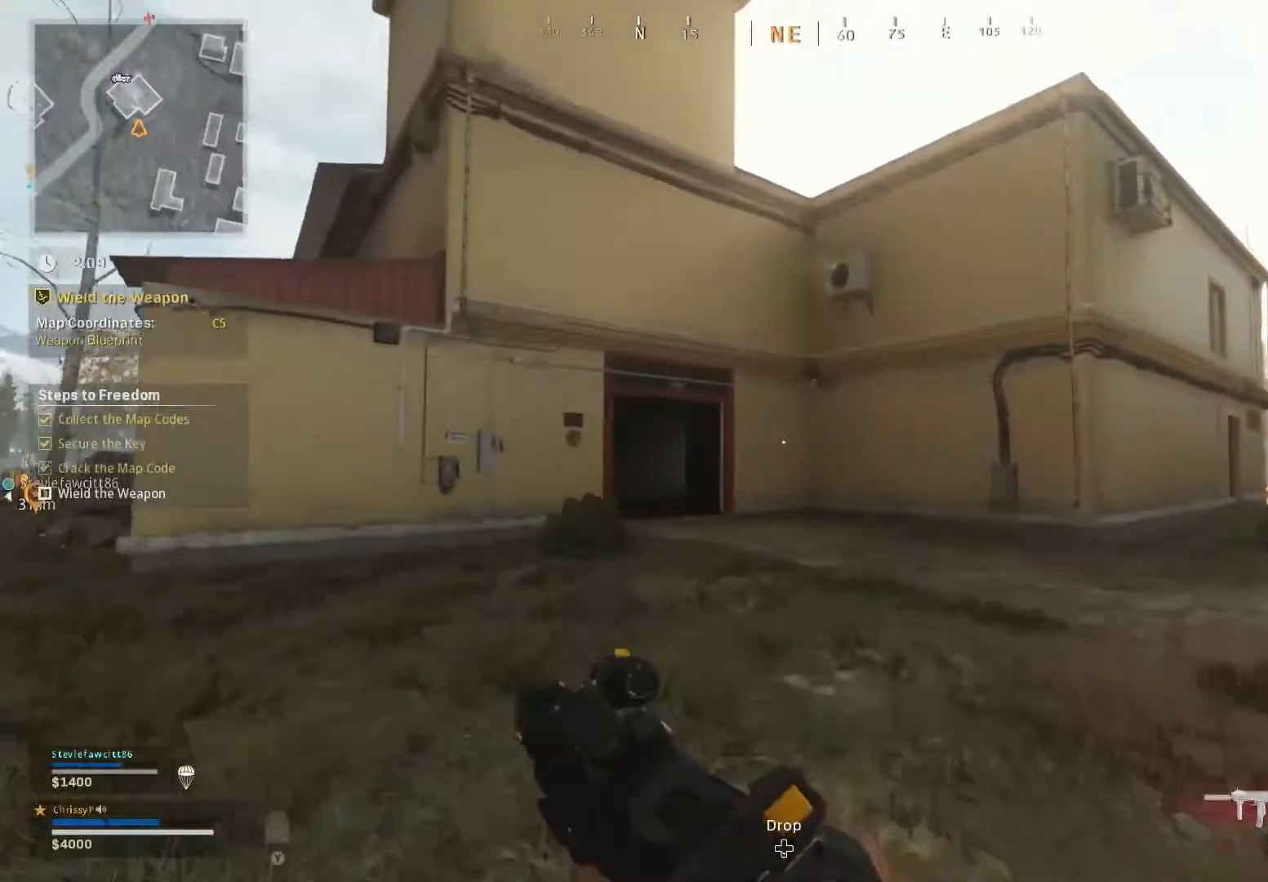
{"buttons": [], "left_stick": "up", "right_stick": "left", "events": [[417, "right_stick", "left"]]}
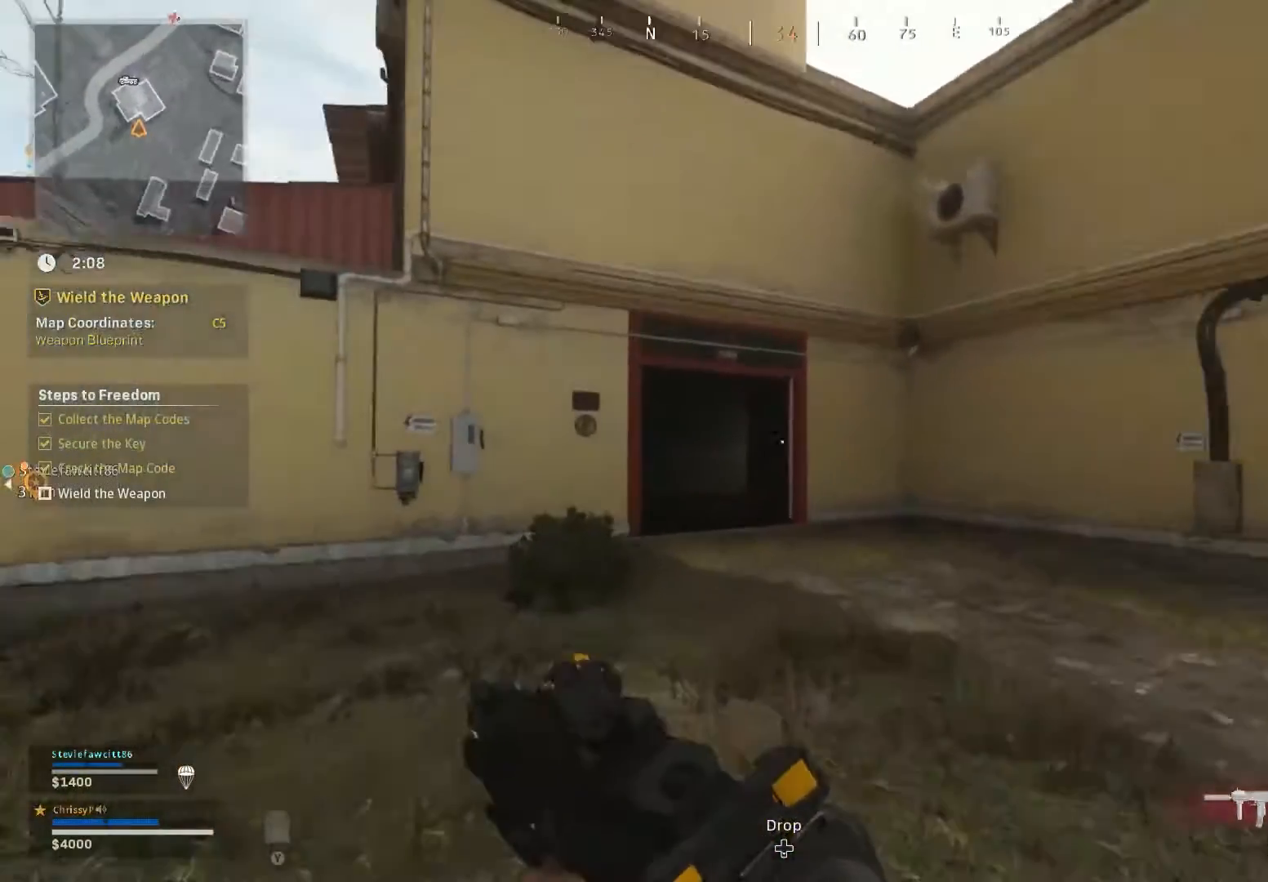
{"buttons": [], "left_stick": "up", "right_stick": "left", "events": []}